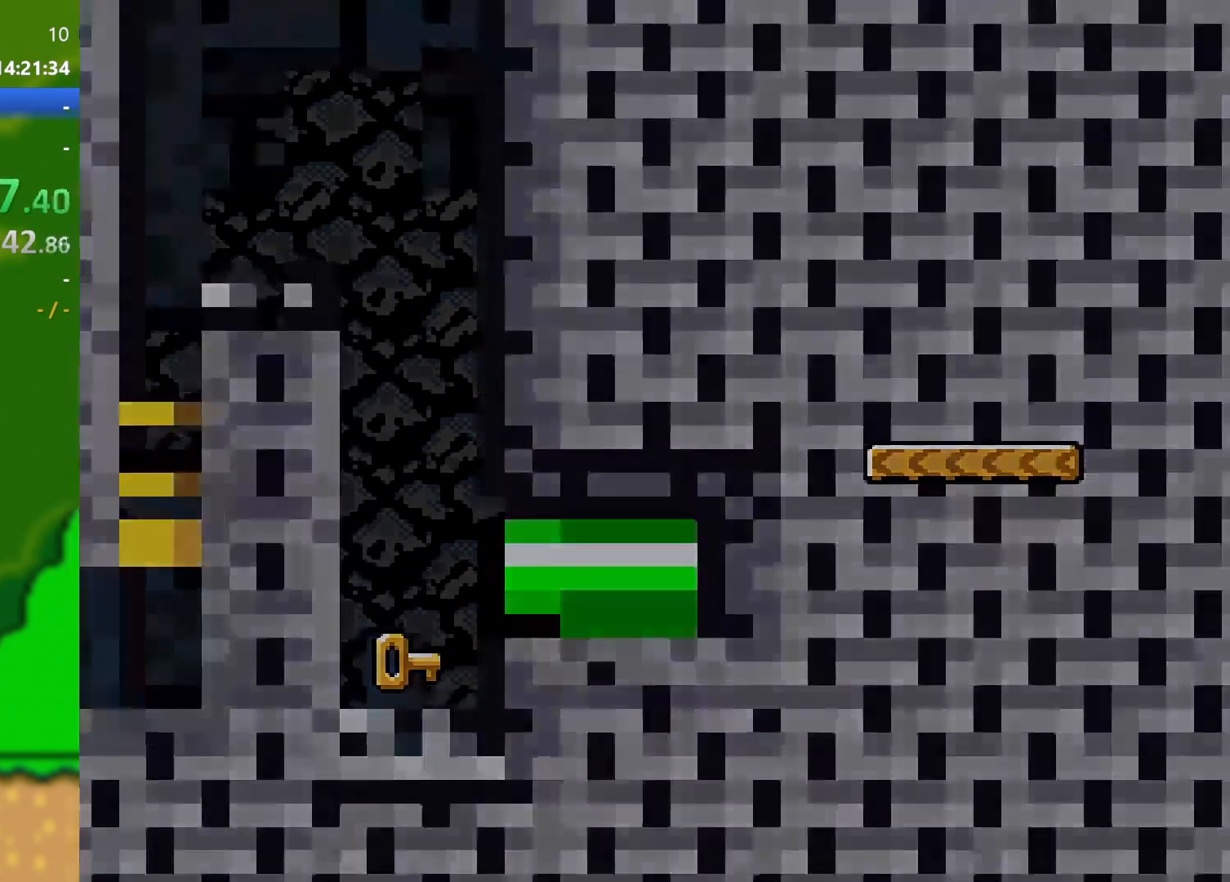
Gameplay with a controller (Nintendo layout); each line is a JSON object with the inputs held at the frame after it. "events" lists button and stick changes between this image and that frame as [ms after this image, input, new state], when the widget could be followed in between. Not read: L3 R3.
{"buttons": [], "events": []}
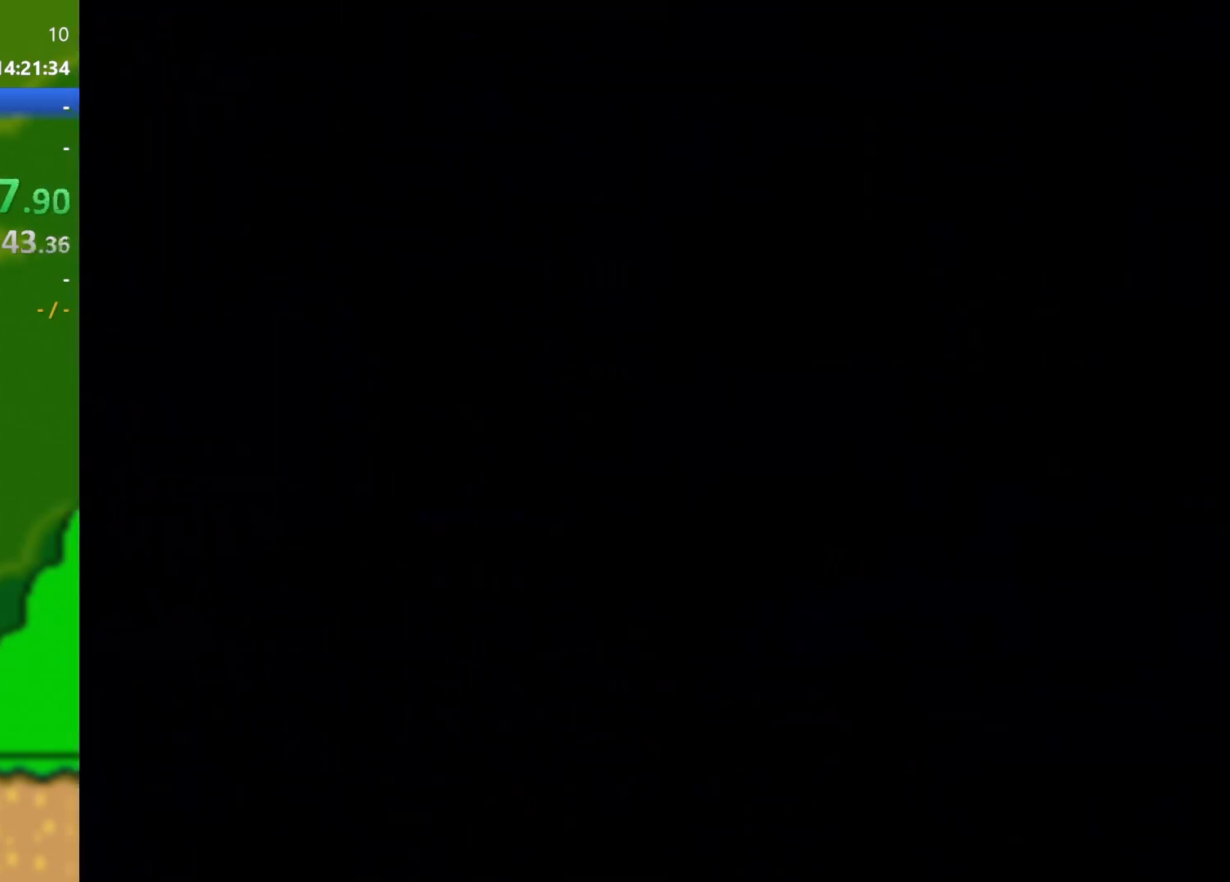
{"buttons": [], "events": []}
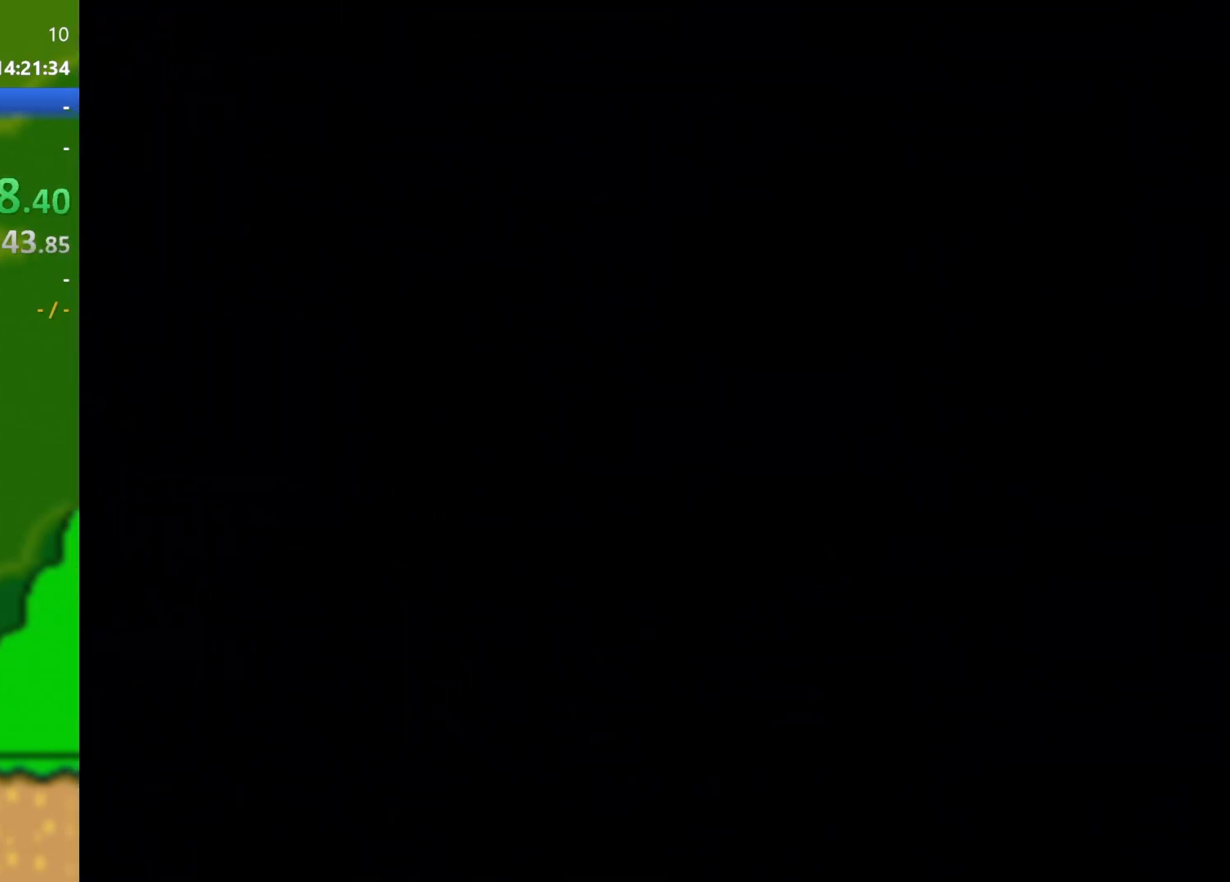
{"buttons": [], "events": []}
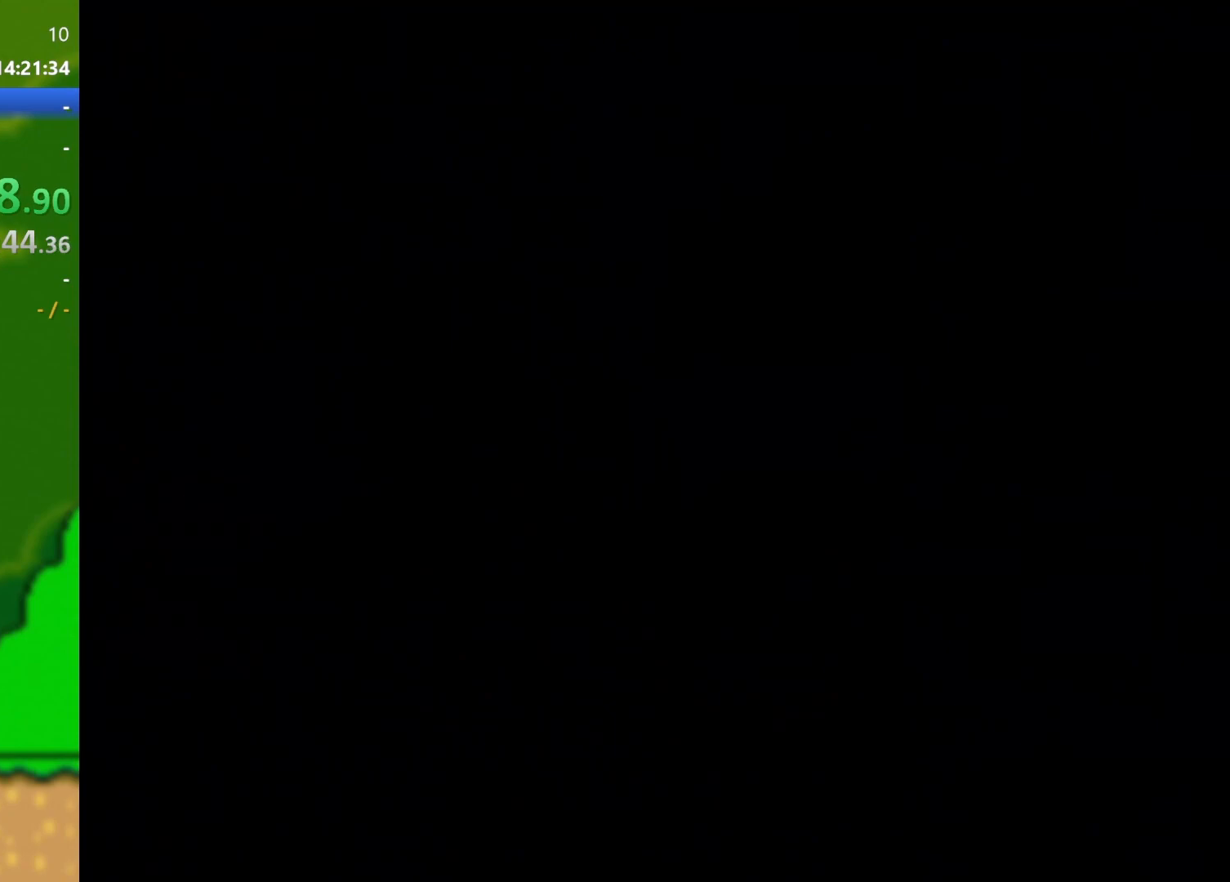
{"buttons": [], "events": []}
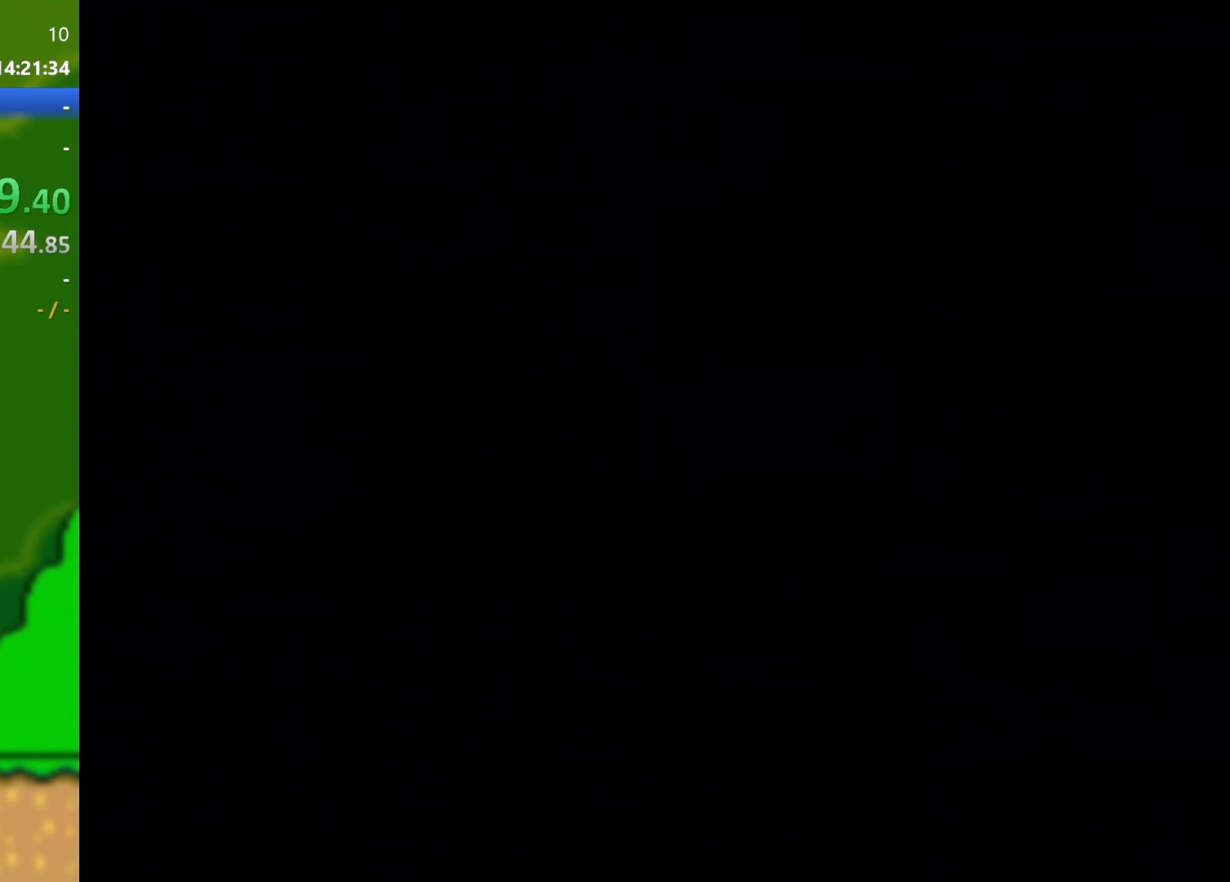
{"buttons": [], "events": []}
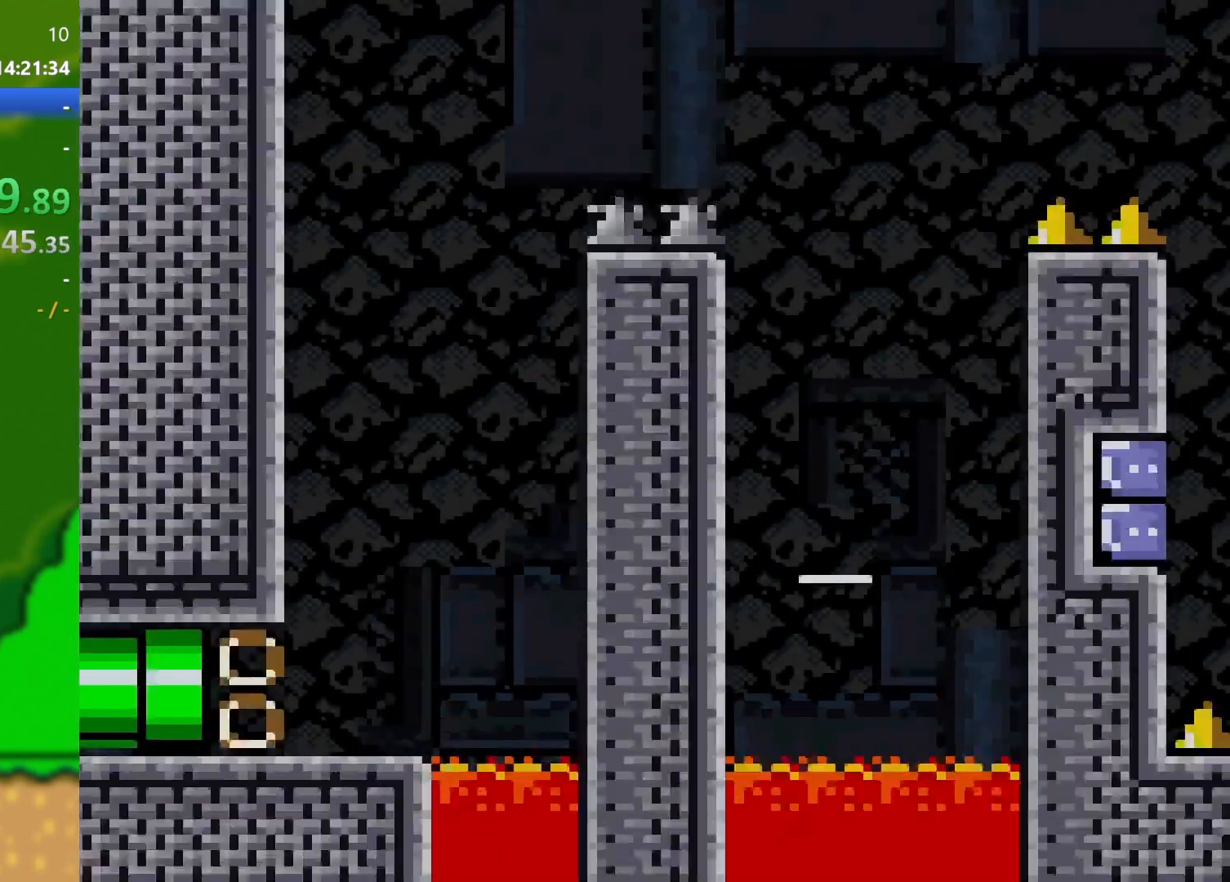
{"buttons": [], "events": []}
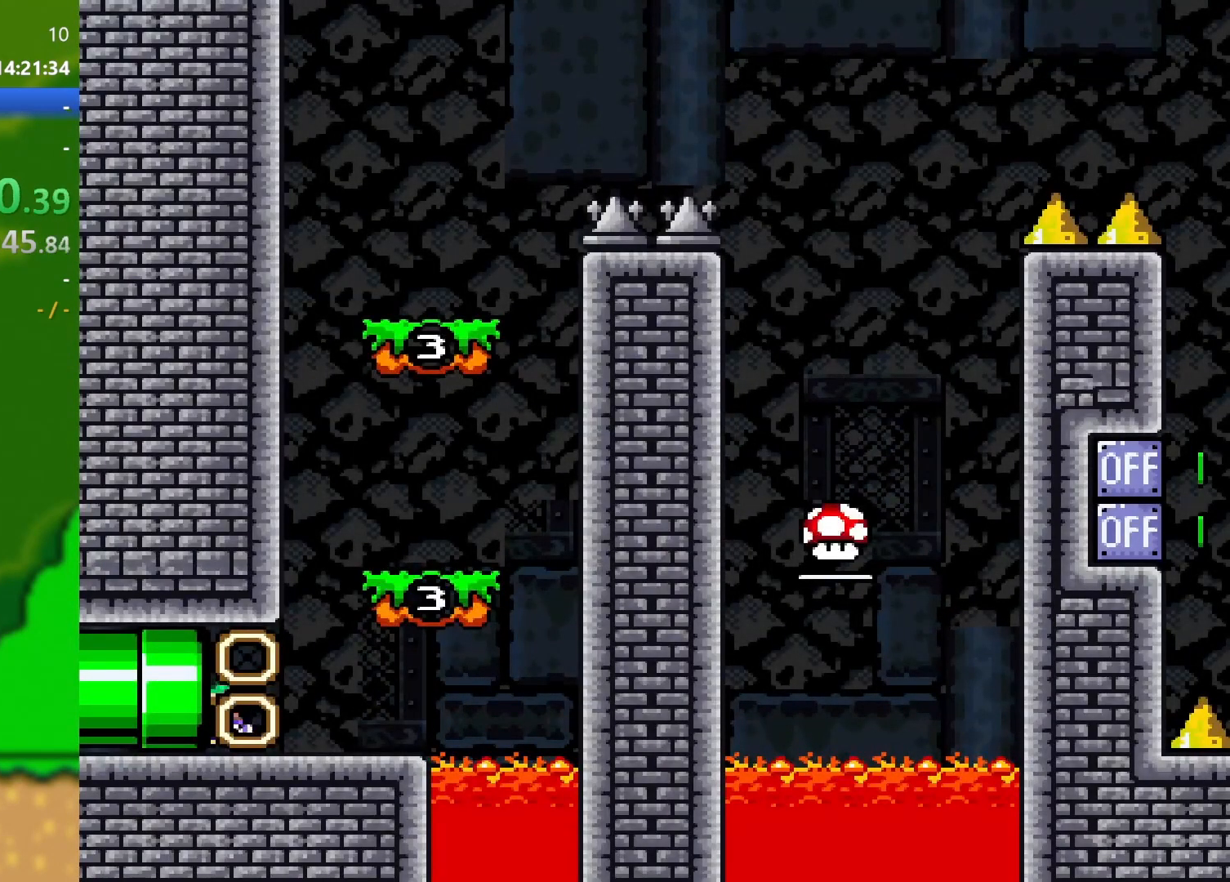
{"buttons": [], "events": []}
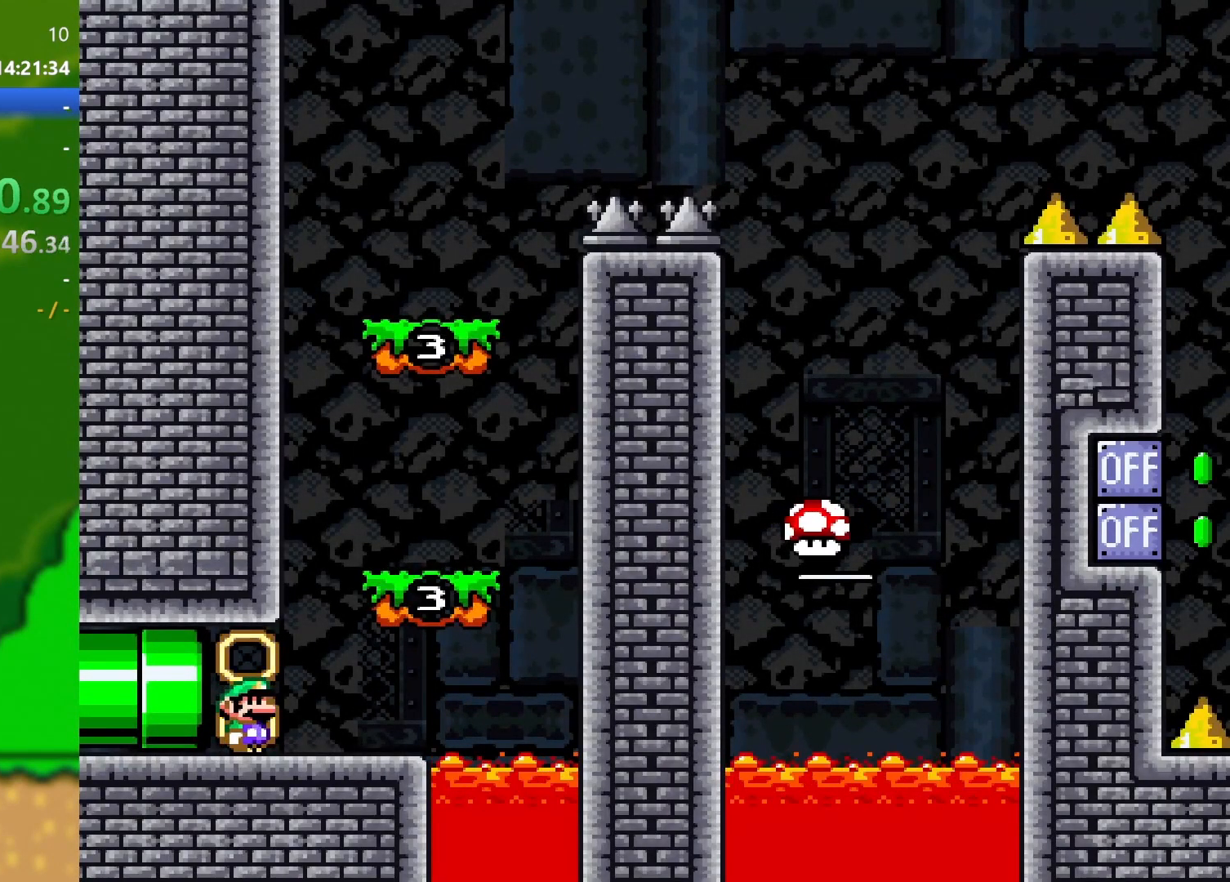
{"buttons": [], "events": []}
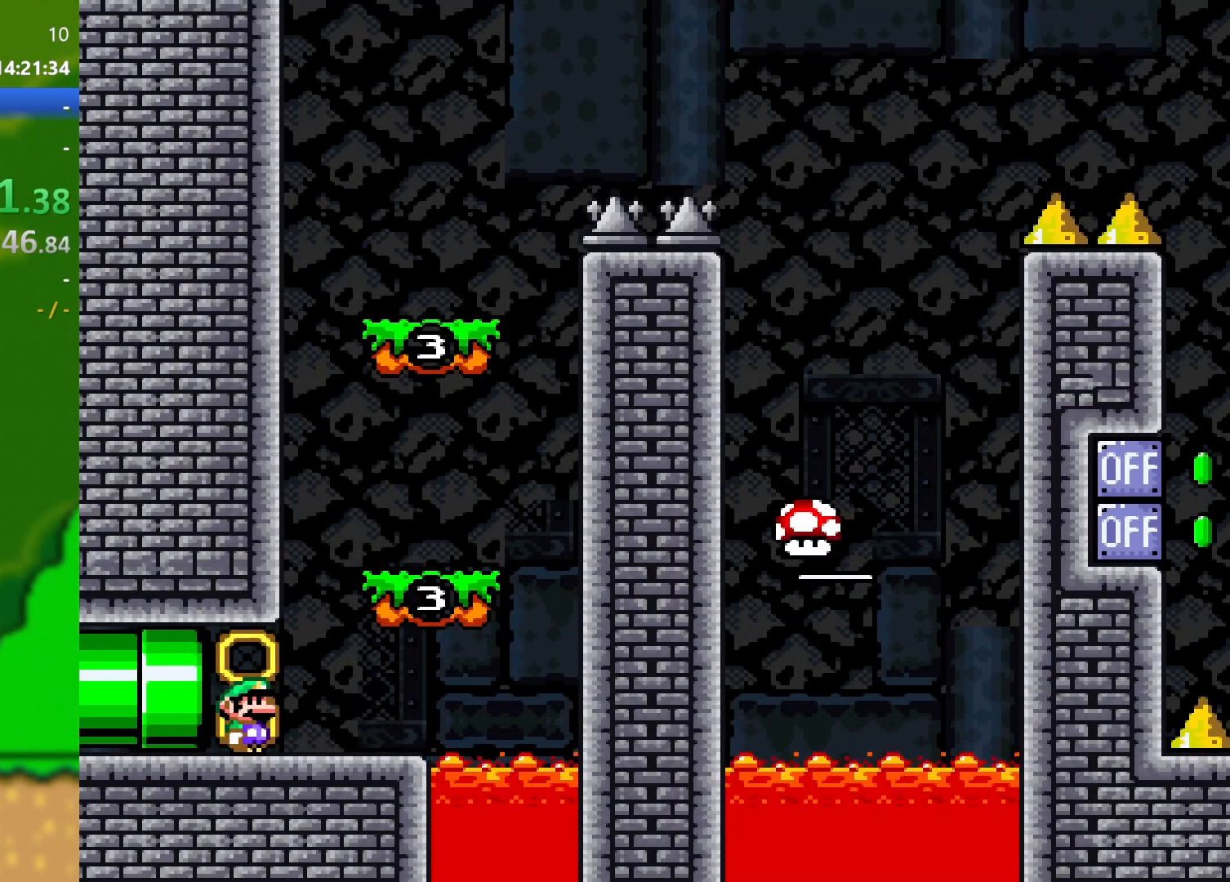
{"buttons": [], "events": []}
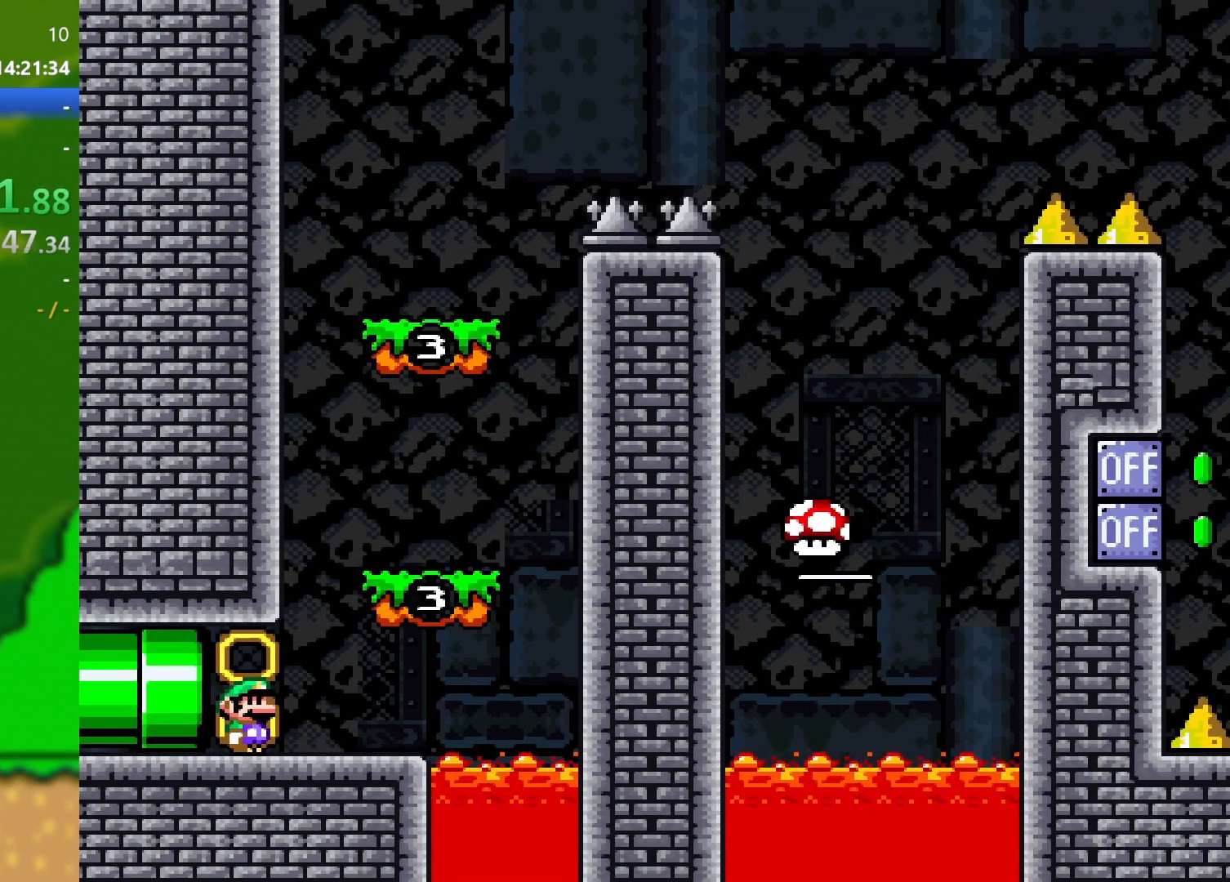
{"buttons": ["DPAD_RIGHT"], "events": [[467, "DPAD_RIGHT", "down"]]}
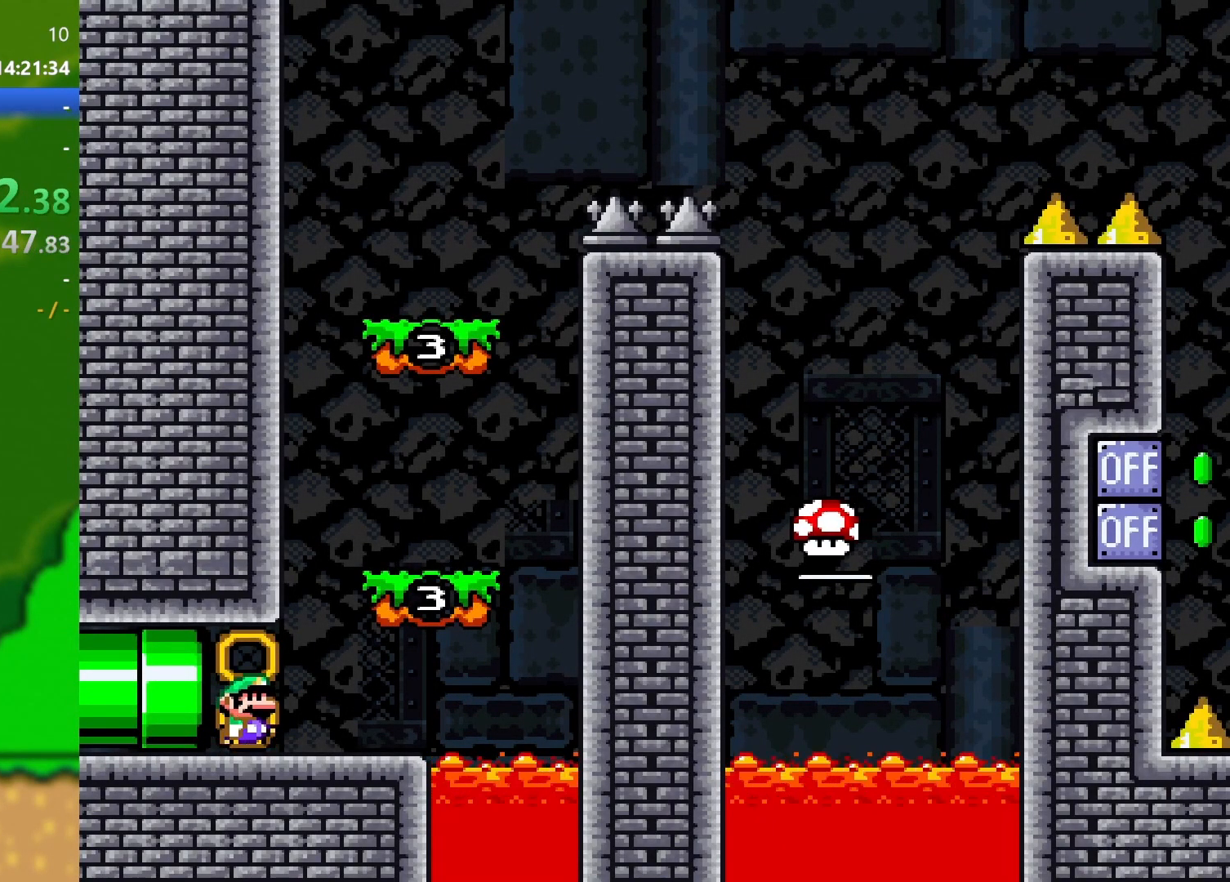
{"buttons": ["Y", "DPAD_LEFT"], "events": [[17, "Y", "down"], [283, "B", "down"], [367, "DPAD_RIGHT", "up"], [384, "DPAD_LEFT", "down"], [500, "B", "up"]]}
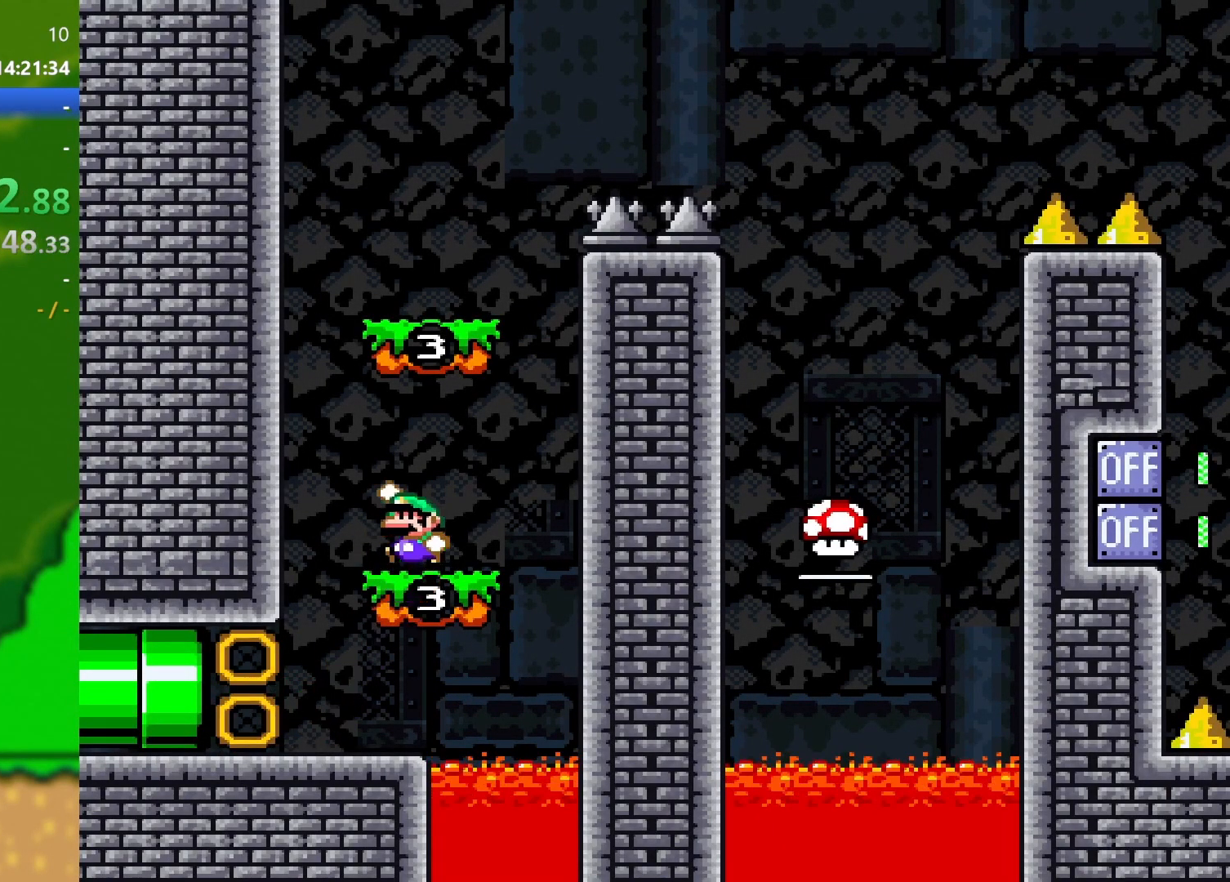
{"buttons": ["B", "Y", "DPAD_LEFT"], "events": [[34, "DPAD_LEFT", "up"], [34, "DPAD_RIGHT", "down"], [201, "DPAD_RIGHT", "up"], [351, "B", "down"], [451, "DPAD_LEFT", "down"]]}
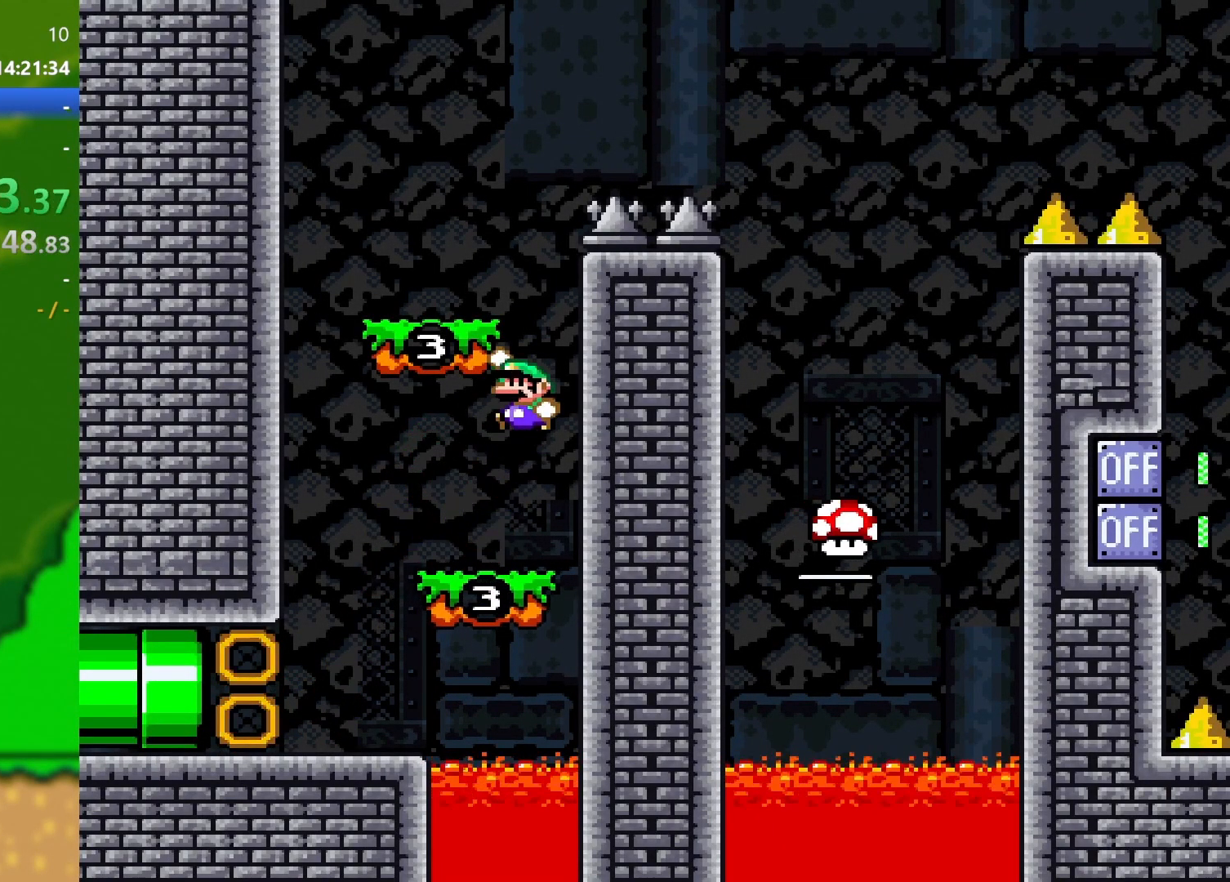
{"buttons": ["B", "Y", "DPAD_RIGHT"], "events": [[133, "DPAD_LEFT", "up"], [150, "B", "up"], [300, "DPAD_RIGHT", "down"], [317, "B", "down"]]}
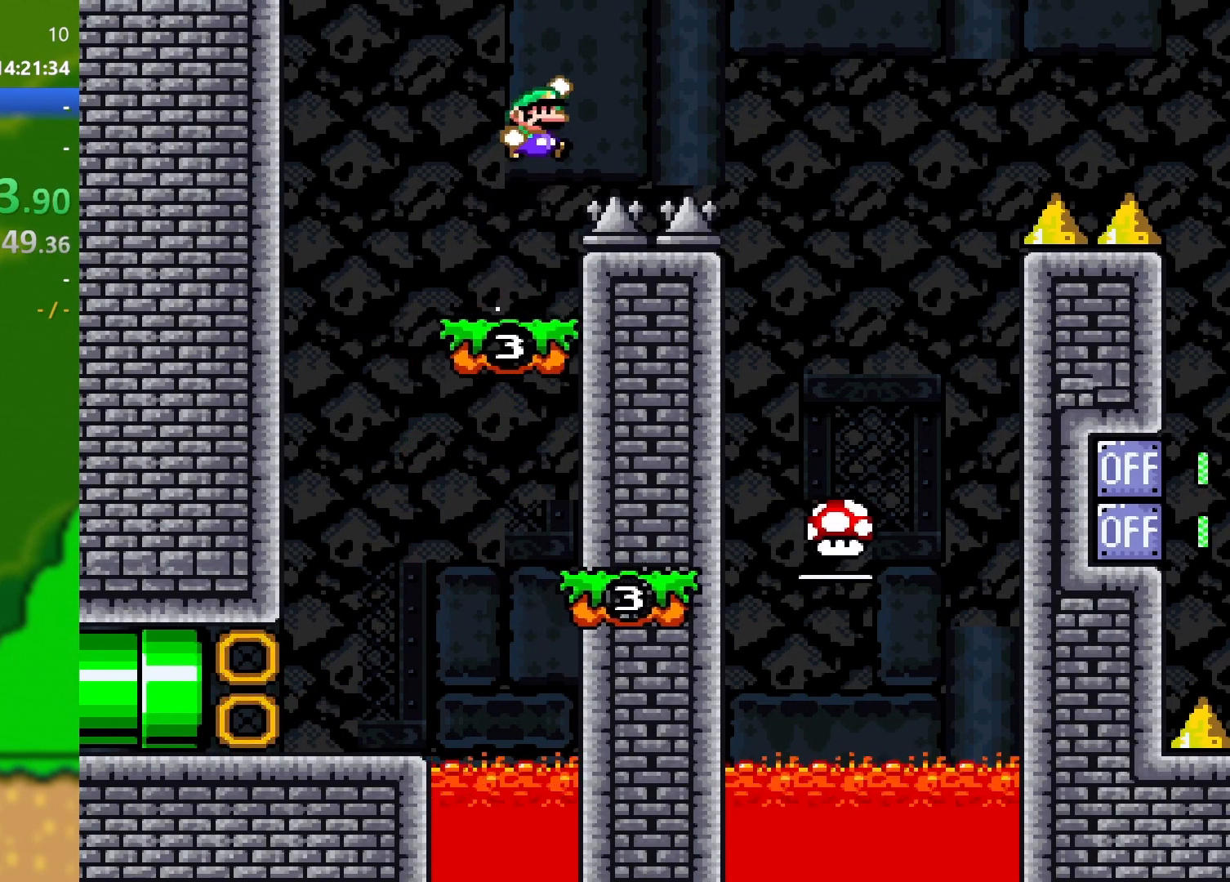
{"buttons": ["Y", "DPAD_LEFT"], "events": [[184, "B", "up"], [451, "DPAD_DOWN", "down"], [451, "DPAD_RIGHT", "up"], [467, "DPAD_LEFT", "down"], [501, "DPAD_DOWN", "up"]]}
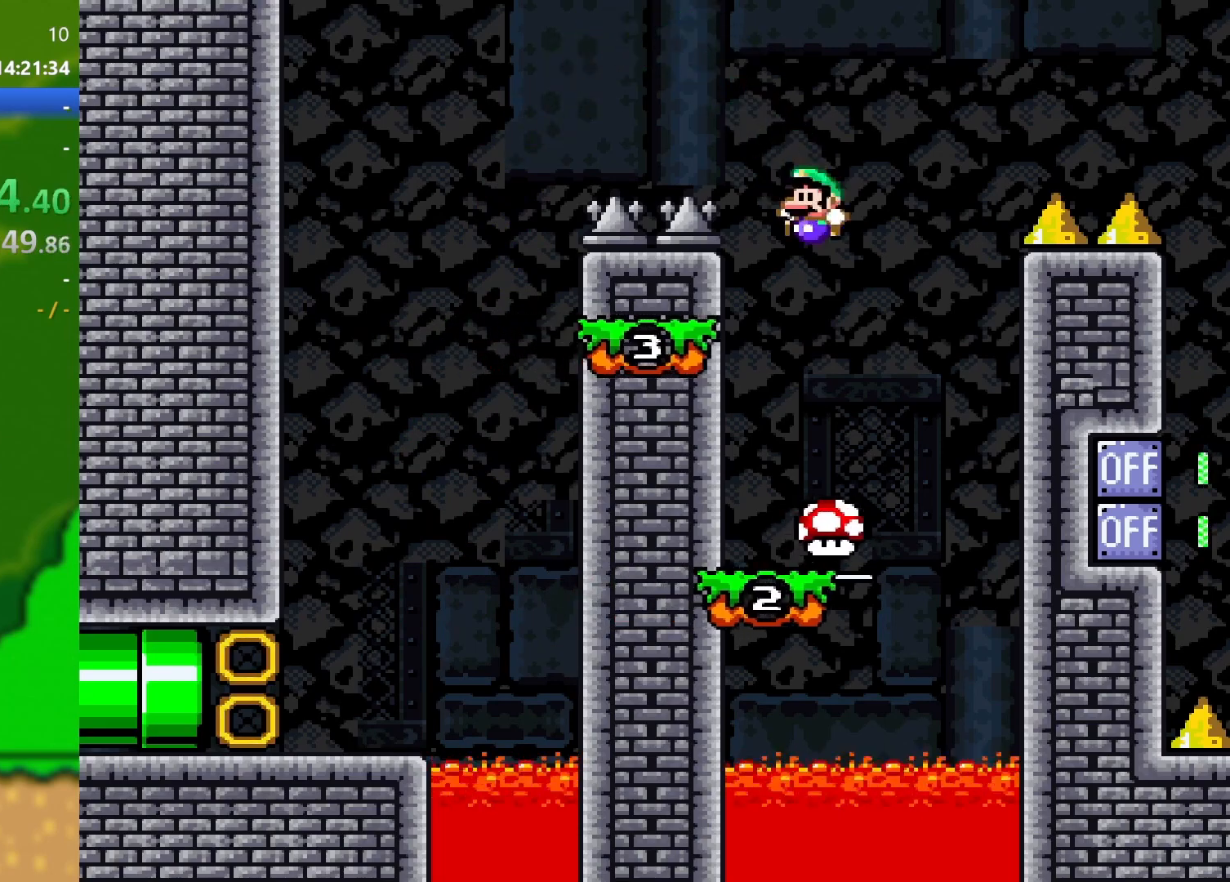
{"buttons": ["B", "Y", "DPAD_LEFT"], "events": [[117, "DPAD_DOWN", "down"], [117, "DPAD_LEFT", "up"], [133, "DPAD_DOWN", "up"], [133, "DPAD_RIGHT", "down"], [350, "B", "down"], [417, "DPAD_RIGHT", "up"], [417, "DPAD_UP", "down"], [434, "DPAD_LEFT", "down"], [434, "DPAD_UP", "up"]]}
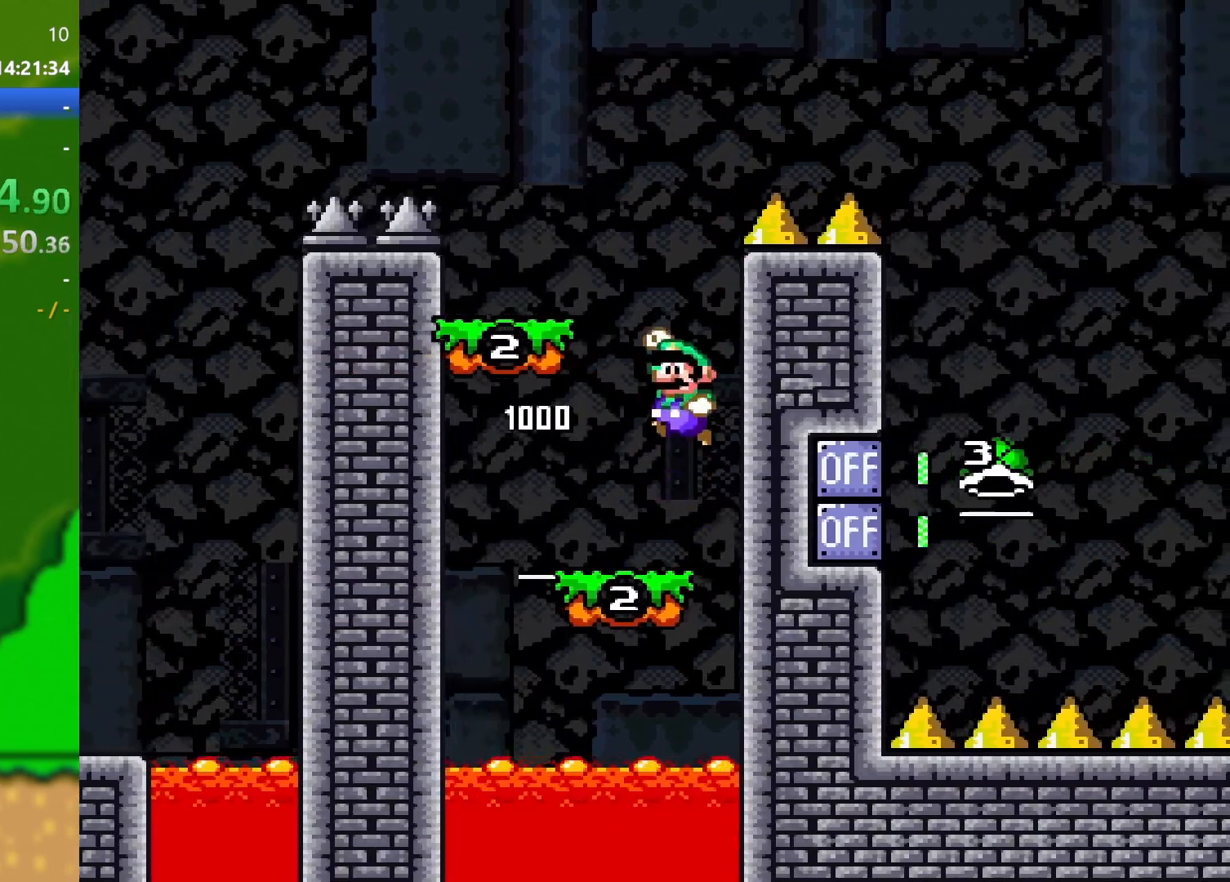
{"buttons": ["B", "Y", "DPAD_RIGHT"], "events": [[167, "B", "up"], [234, "DPAD_LEFT", "up"], [234, "DPAD_UP", "down"], [251, "DPAD_RIGHT", "down"], [251, "DPAD_UP", "up"], [334, "B", "down"]]}
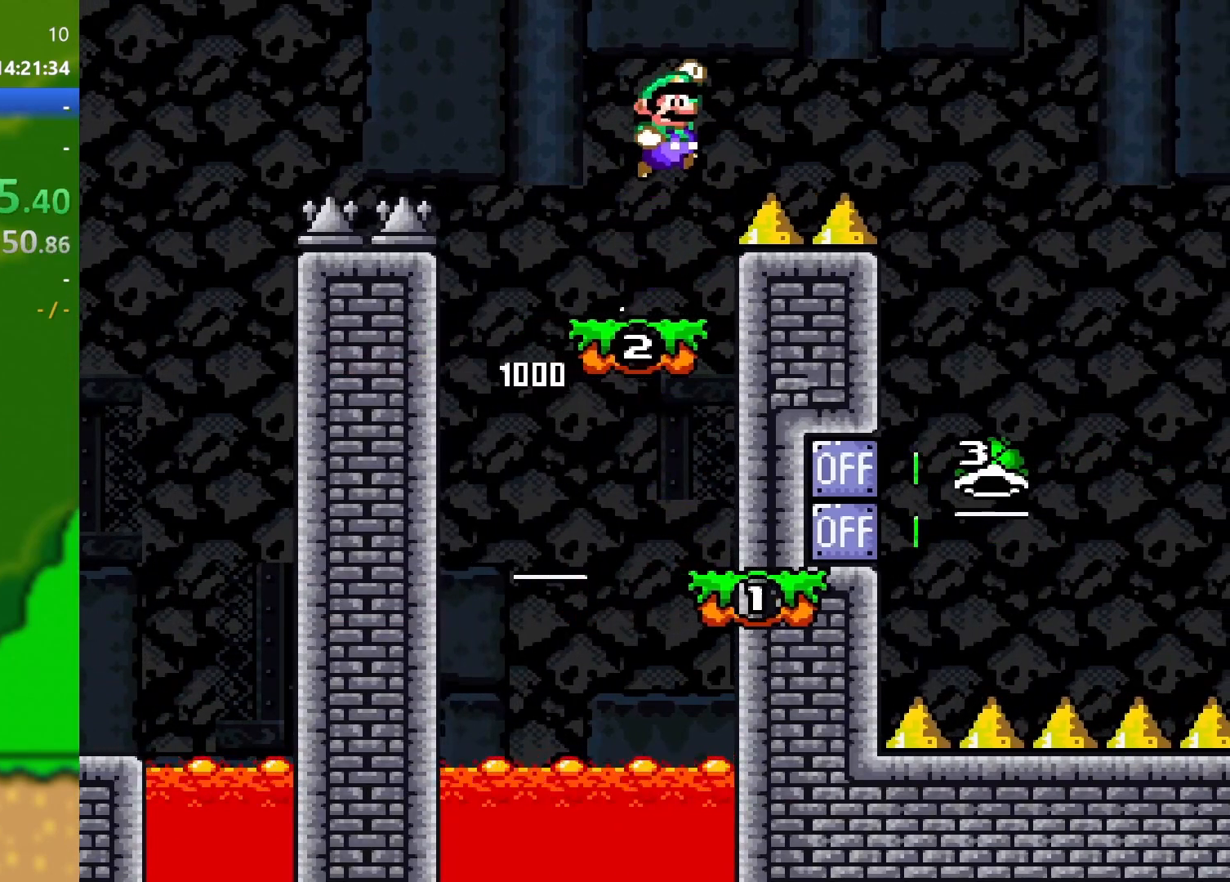
{"buttons": ["DPAD_RIGHT"], "events": [[434, "Y", "up"], [450, "B", "up"]]}
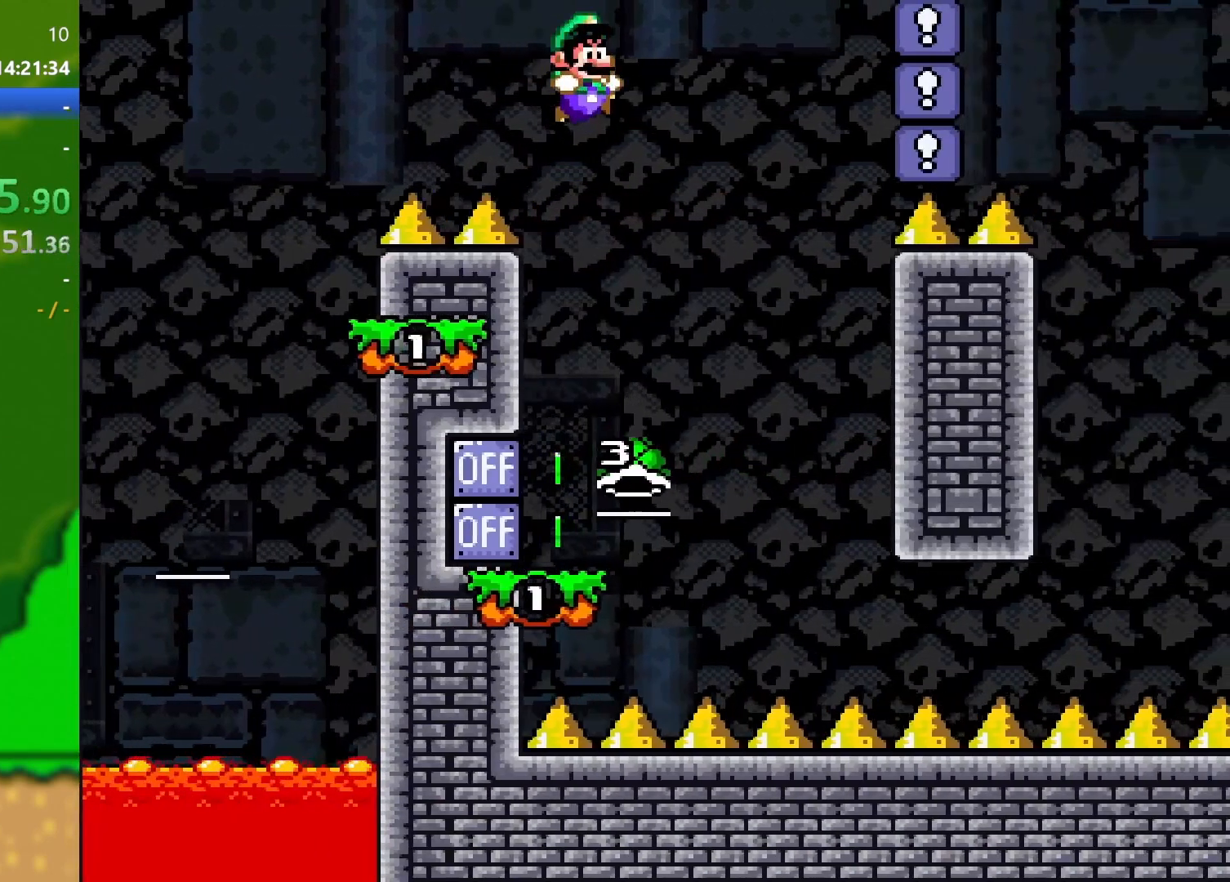
{"buttons": ["B", "Y", "DPAD_RIGHT"], "events": [[50, "DPAD_RIGHT", "up"], [67, "DPAD_LEFT", "down"], [351, "DPAD_DOWN", "down"], [351, "DPAD_LEFT", "up"], [367, "DPAD_DOWN", "up"], [367, "DPAD_RIGHT", "down"], [467, "B", "down"], [501, "Y", "down"]]}
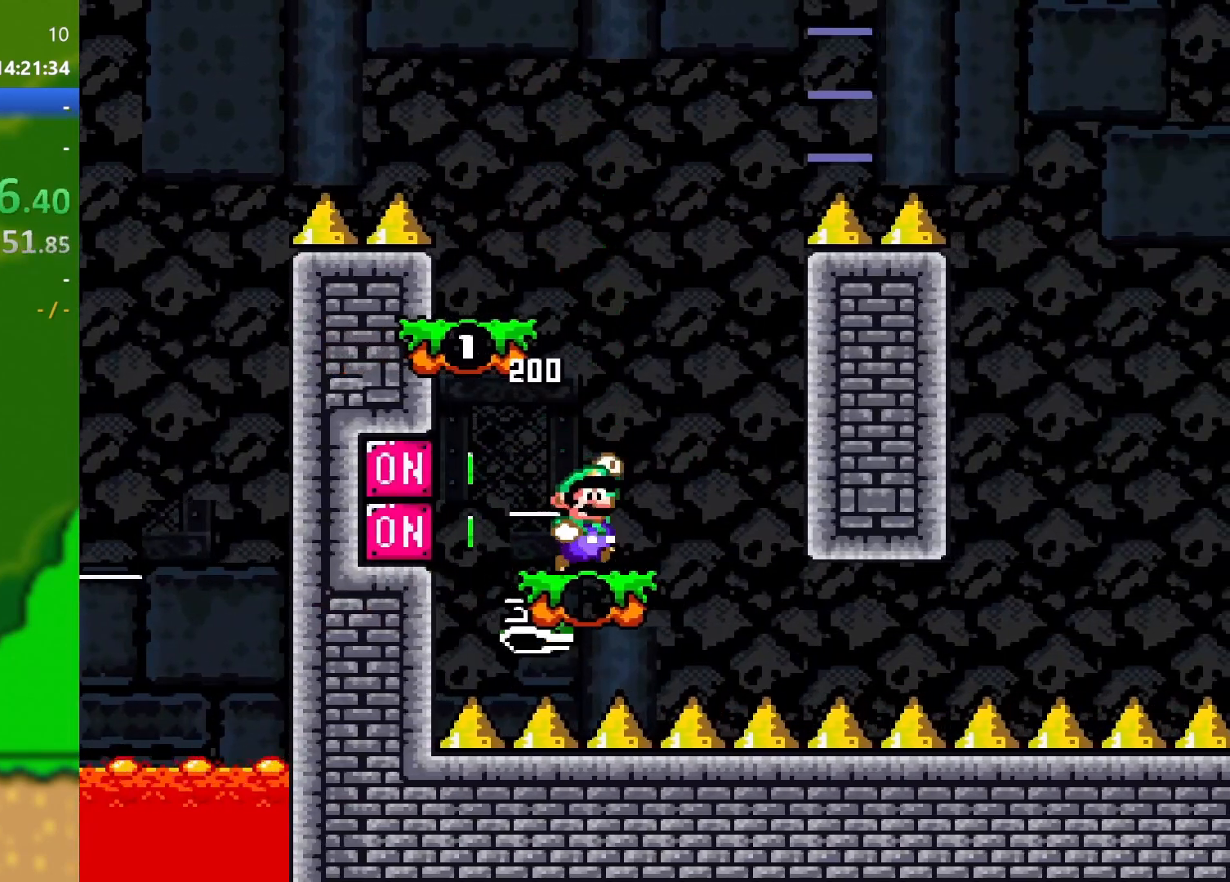
{"buttons": ["Y", "DPAD_RIGHT"], "events": [[133, "DPAD_DOWN", "down"], [133, "DPAD_RIGHT", "up"], [150, "DPAD_DOWN", "up"], [150, "DPAD_LEFT", "down"], [350, "B", "up"], [367, "DPAD_LEFT", "up"], [367, "DPAD_UP", "down"], [384, "DPAD_RIGHT", "down"], [384, "DPAD_UP", "up"]]}
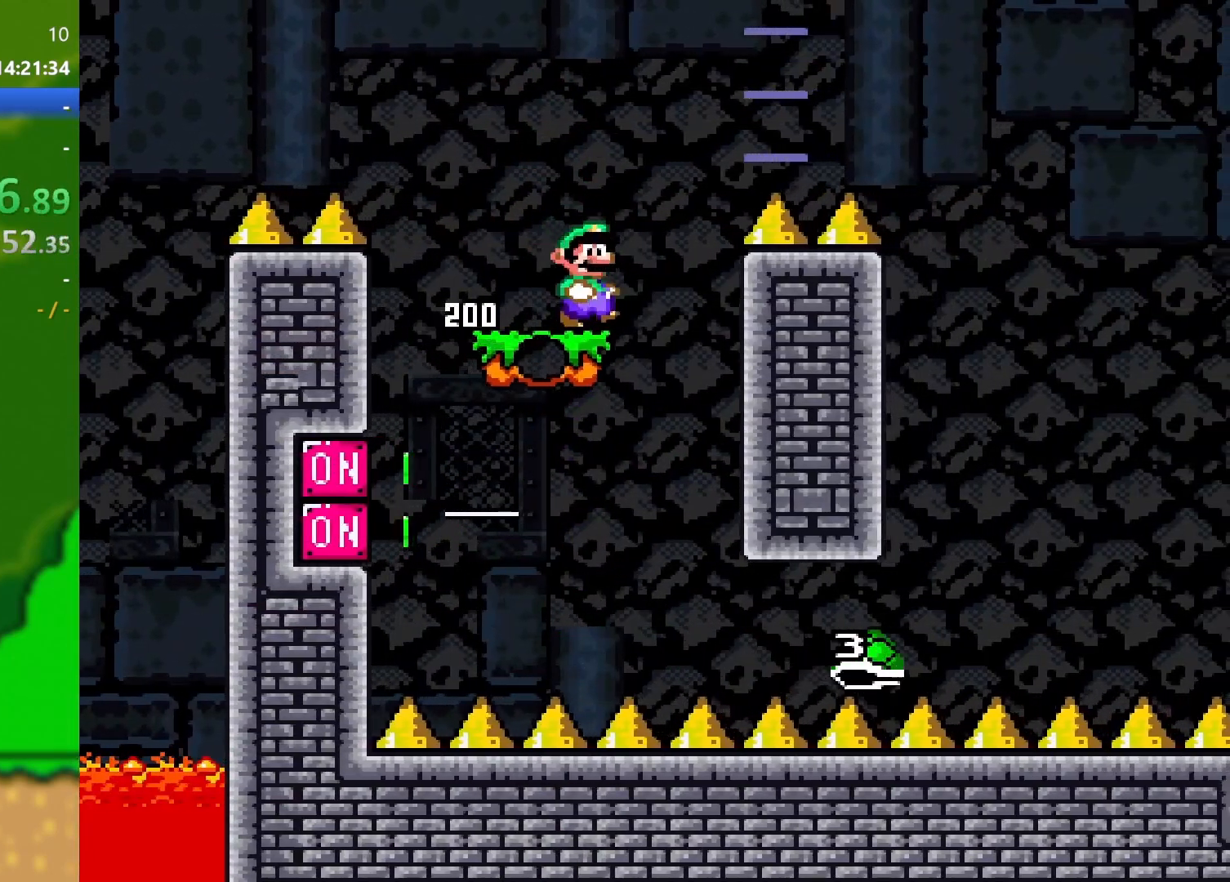
{"buttons": ["B", "Y", "DPAD_RIGHT"], "events": [[17, "B", "down"]]}
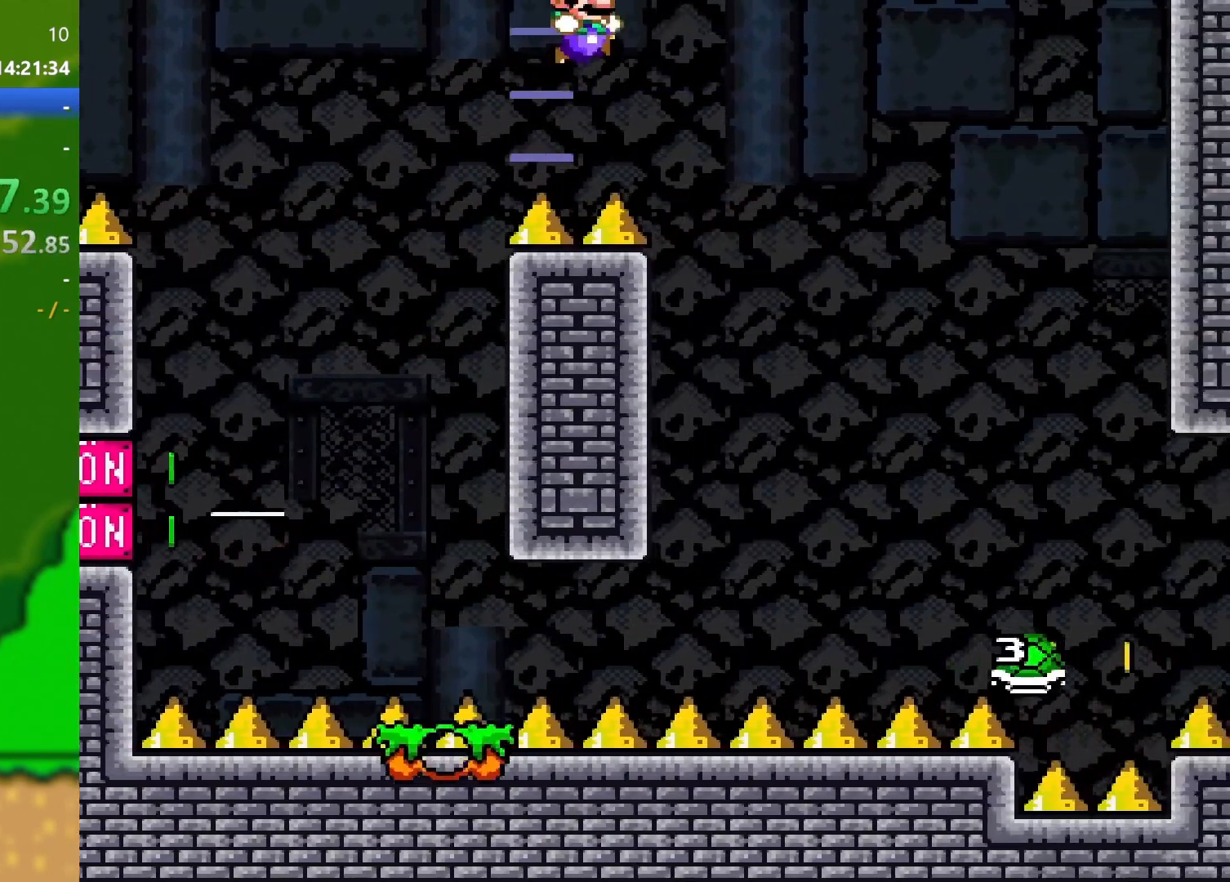
{"buttons": ["B", "Y", "DPAD_RIGHT"], "events": []}
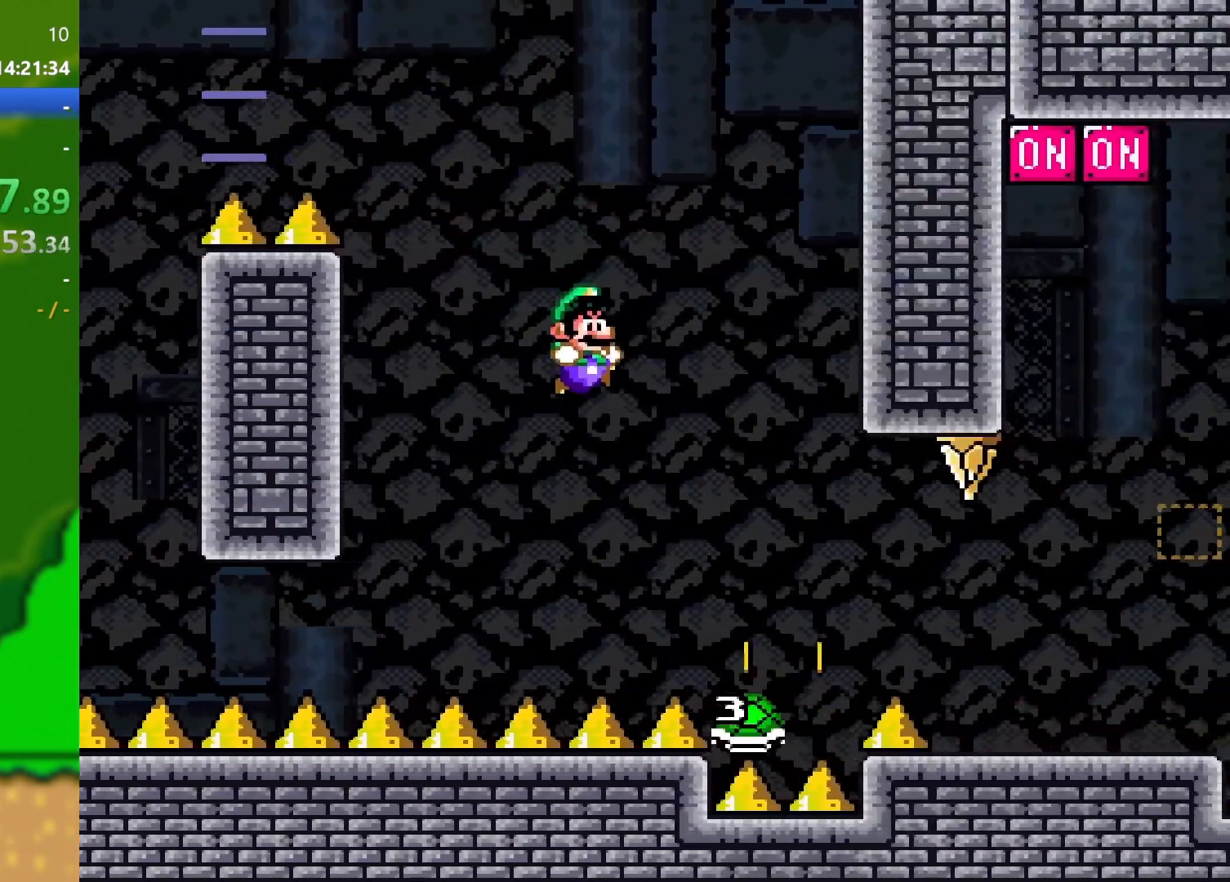
{"buttons": ["B", "Y"], "events": [[234, "DPAD_RIGHT", "up"], [251, "DPAD_DOWN", "down"], [251, "DPAD_LEFT", "down"], [267, "DPAD_DOWN", "up"], [451, "DPAD_LEFT", "up"]]}
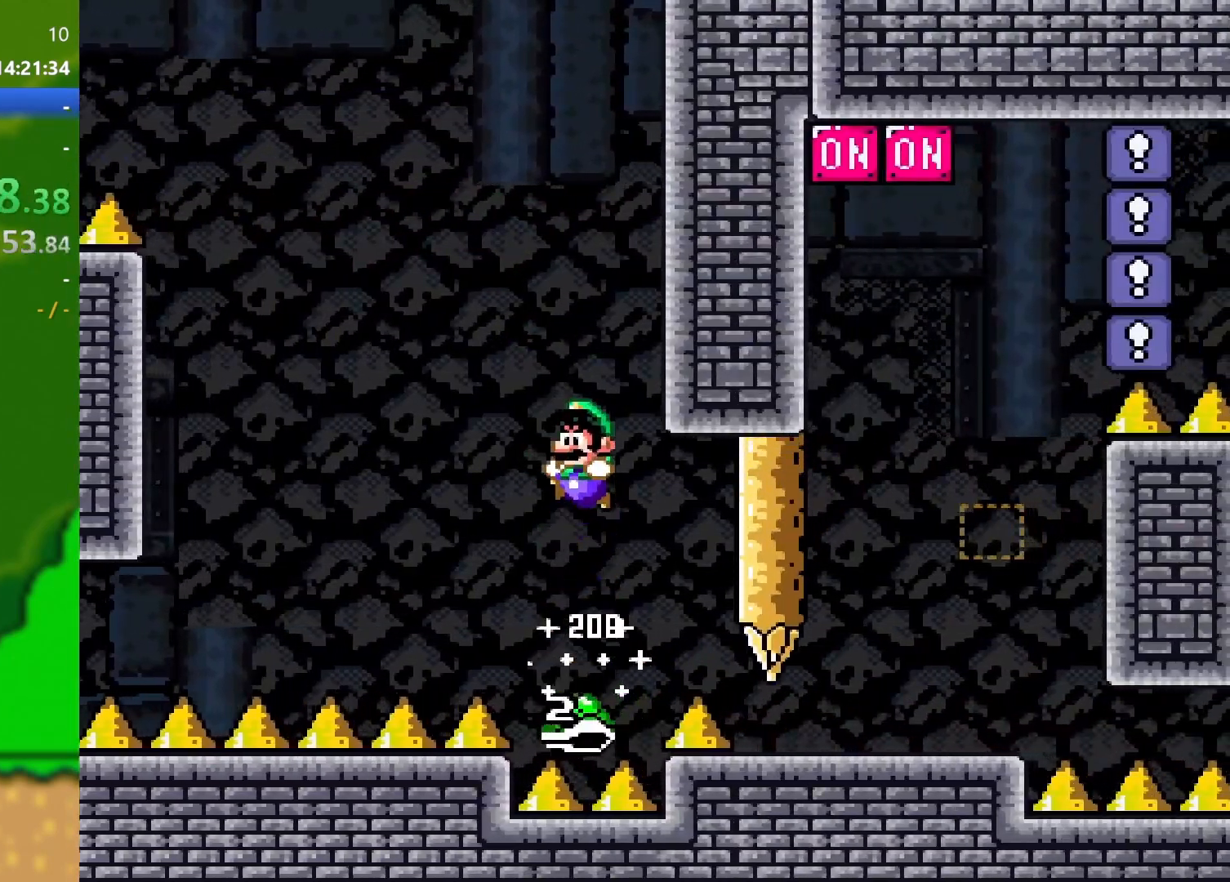
{"buttons": ["B", "Y"], "events": [[150, "B", "up"], [200, "DPAD_RIGHT", "down"], [317, "DPAD_RIGHT", "up"], [400, "DPAD_LEFT", "down"], [484, "B", "down"], [500, "DPAD_LEFT", "up"]]}
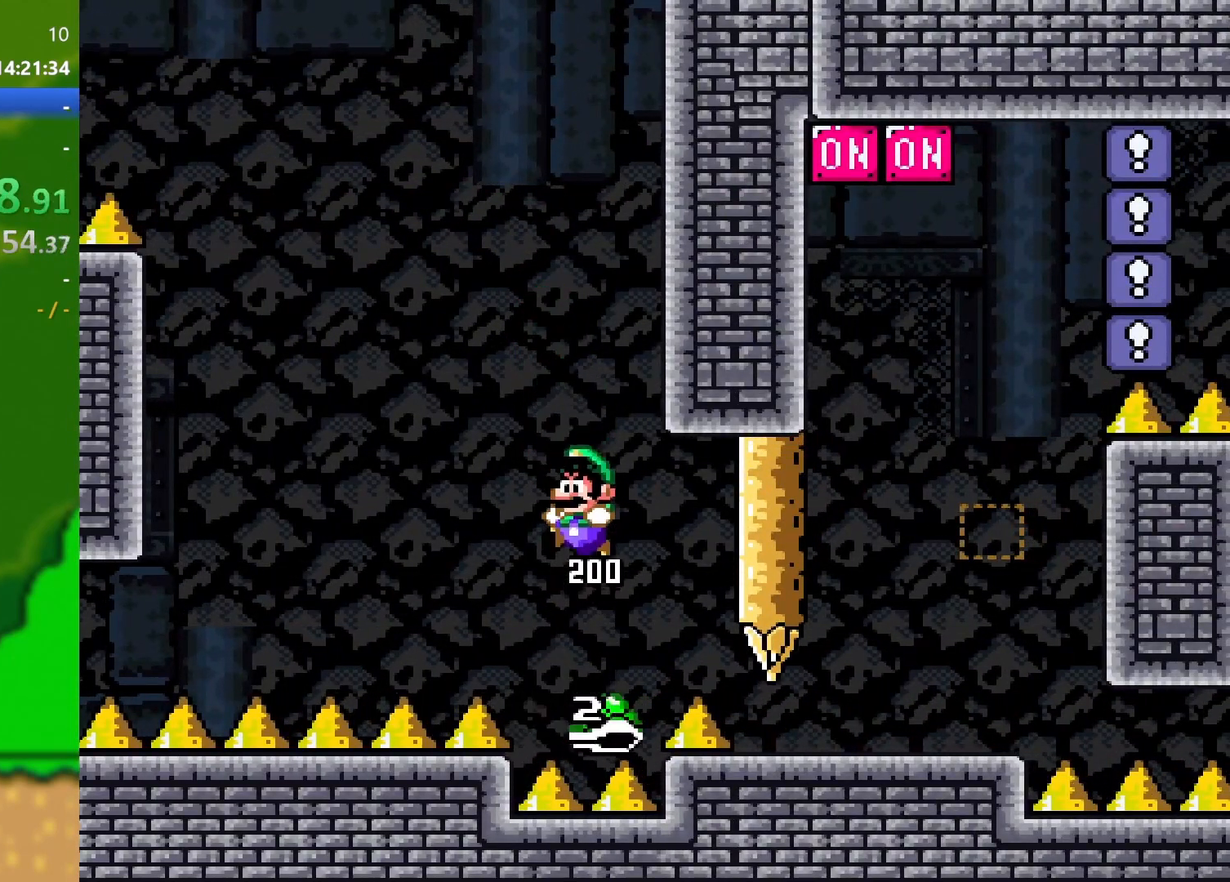
{"buttons": ["B", "Y", "DPAD_LEFT"], "events": [[234, "DPAD_RIGHT", "down"], [284, "DPAD_RIGHT", "up"], [451, "DPAD_LEFT", "down"]]}
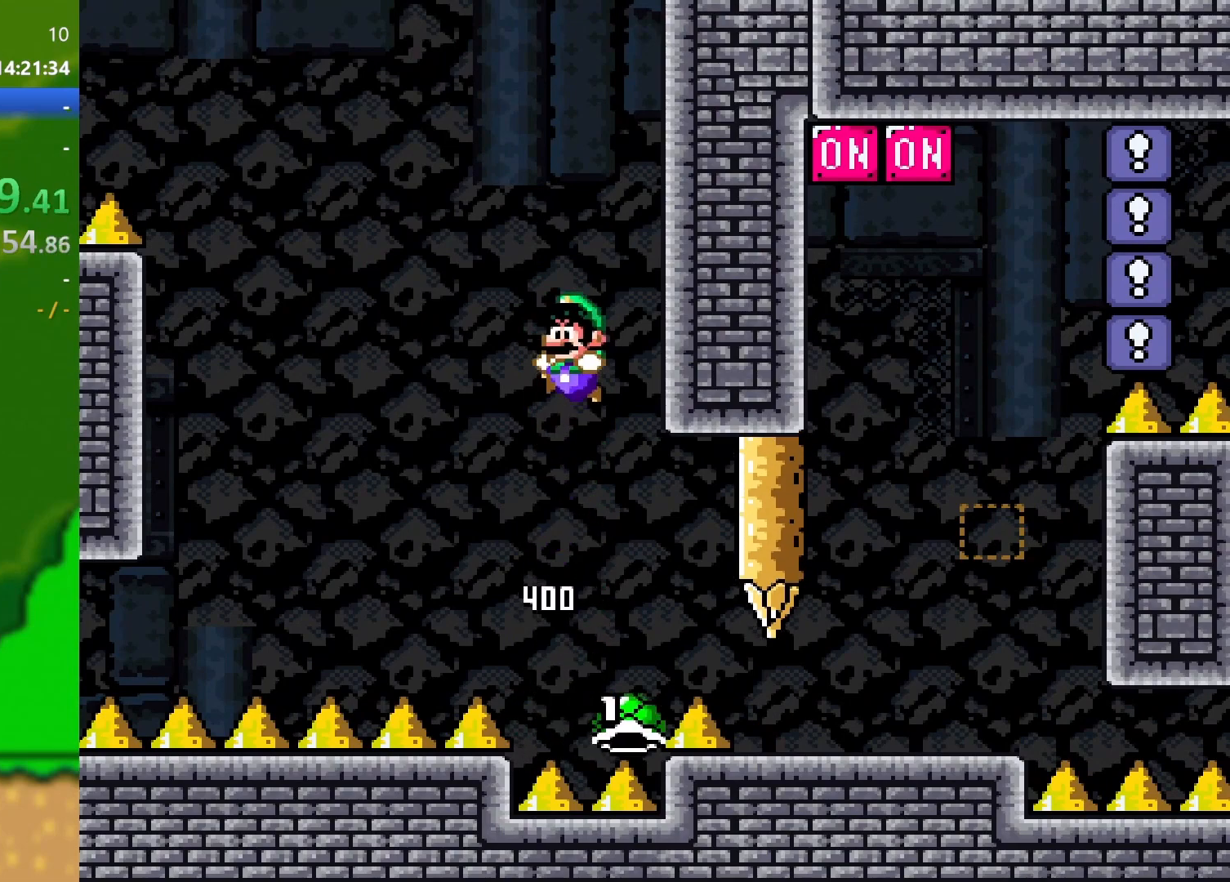
{"buttons": ["Y", "DPAD_RIGHT"], "events": [[33, "DPAD_LEFT", "up"], [100, "B", "up"], [267, "DPAD_RIGHT", "down"]]}
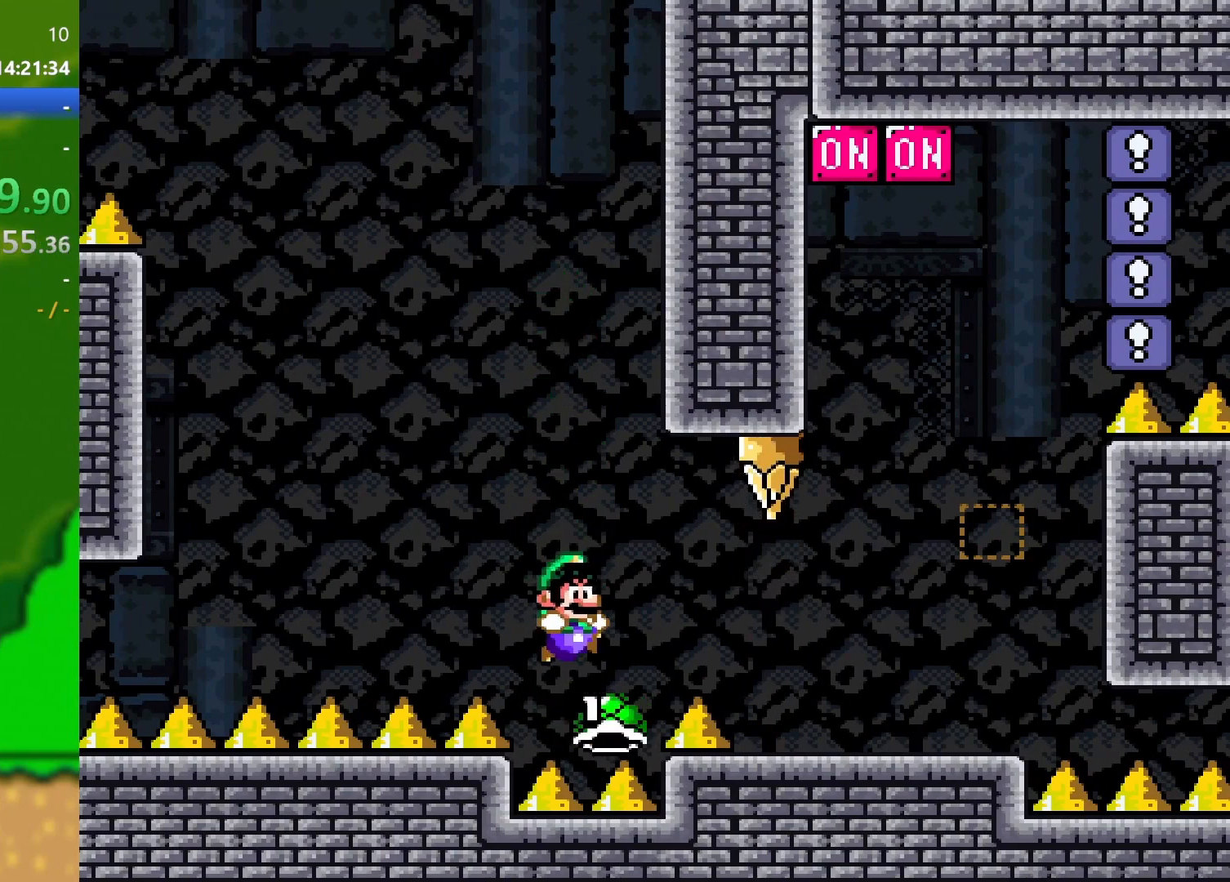
{"buttons": ["Y", "DPAD_RIGHT"], "events": [[100, "B", "down"], [251, "B", "up"]]}
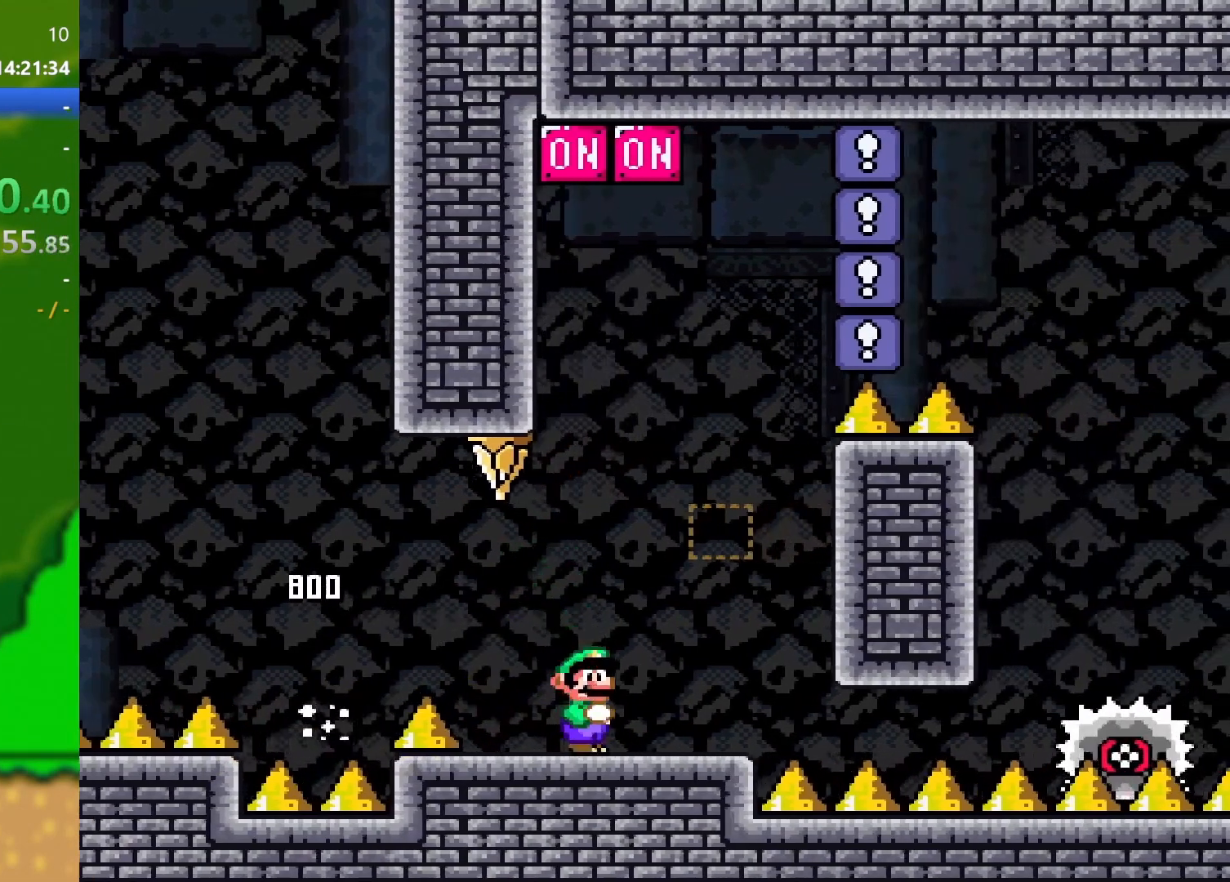
{"buttons": ["B", "Y", "DPAD_LEFT"], "events": [[83, "B", "down"], [133, "DPAD_RIGHT", "up"], [150, "DPAD_DOWN", "down"], [150, "DPAD_LEFT", "down"], [167, "DPAD_DOWN", "up"], [233, "B", "up"], [467, "B", "down"]]}
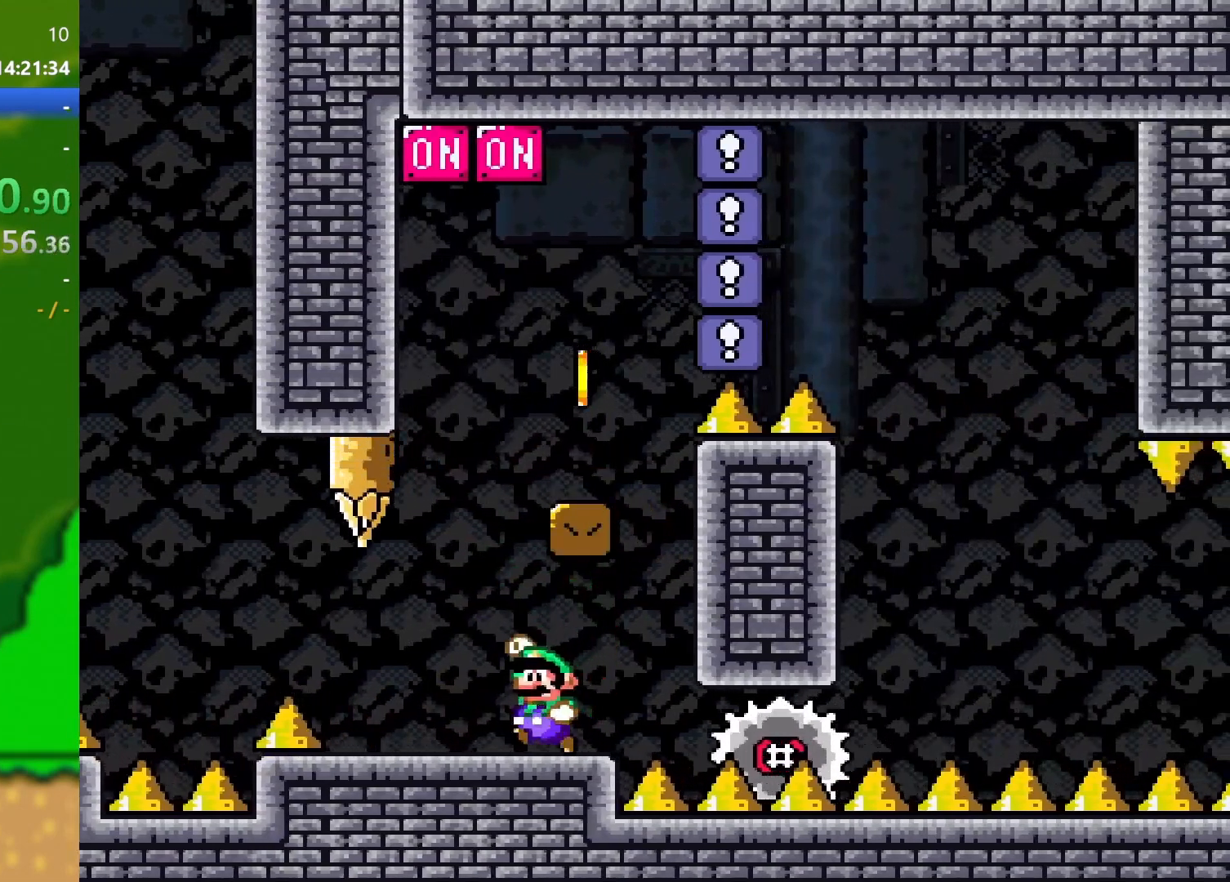
{"buttons": ["Y", "DPAD_DOWN", "DPAD_LEFT"], "events": [[50, "DPAD_UP", "down"], [67, "DPAD_LEFT", "up"], [84, "DPAD_RIGHT", "down"], [84, "DPAD_UP", "up"], [301, "B", "up"], [467, "DPAD_DOWN", "down"], [467, "DPAD_RIGHT", "up"], [501, "DPAD_LEFT", "down"]]}
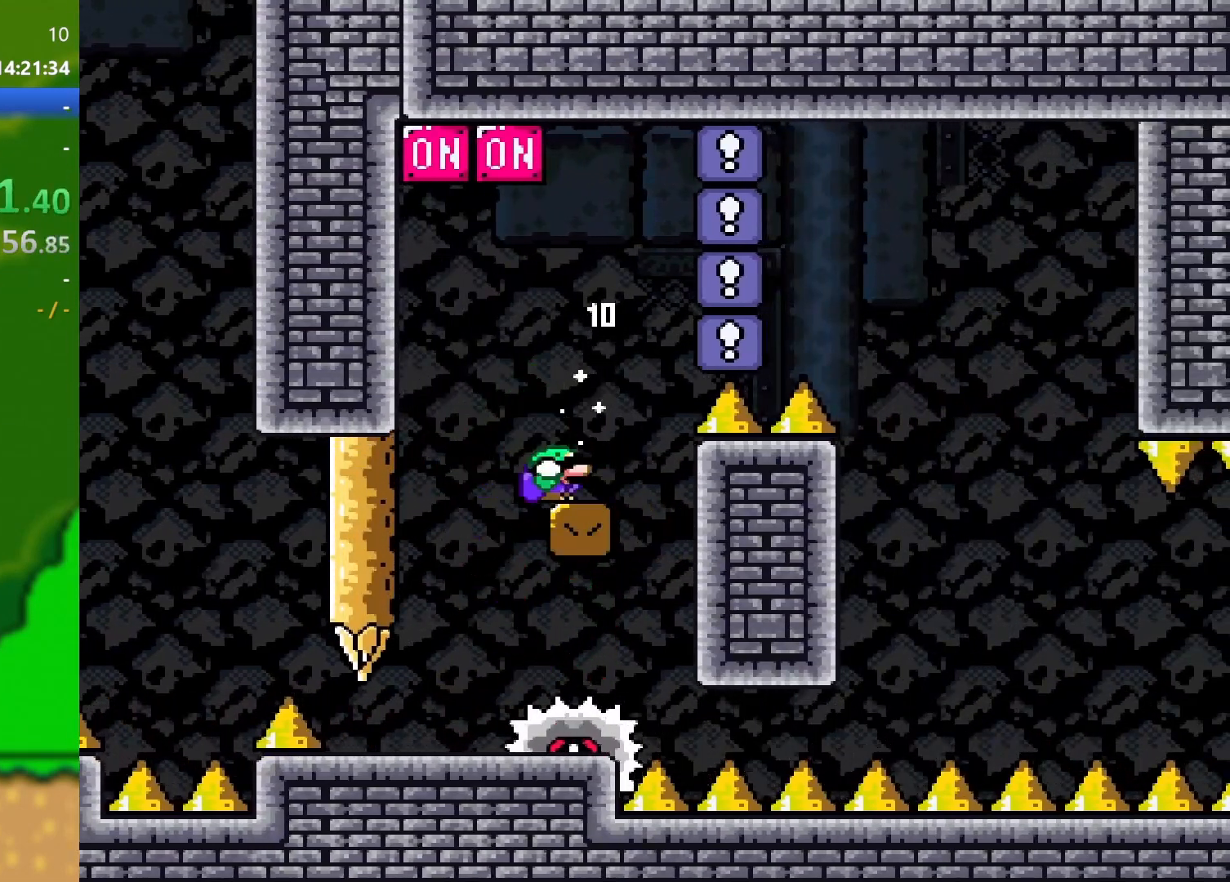
{"buttons": ["B", "Y", "DPAD_RIGHT"], "events": [[33, "DPAD_DOWN", "up"], [83, "B", "down"], [333, "DPAD_LEFT", "up"], [350, "DPAD_RIGHT", "down"]]}
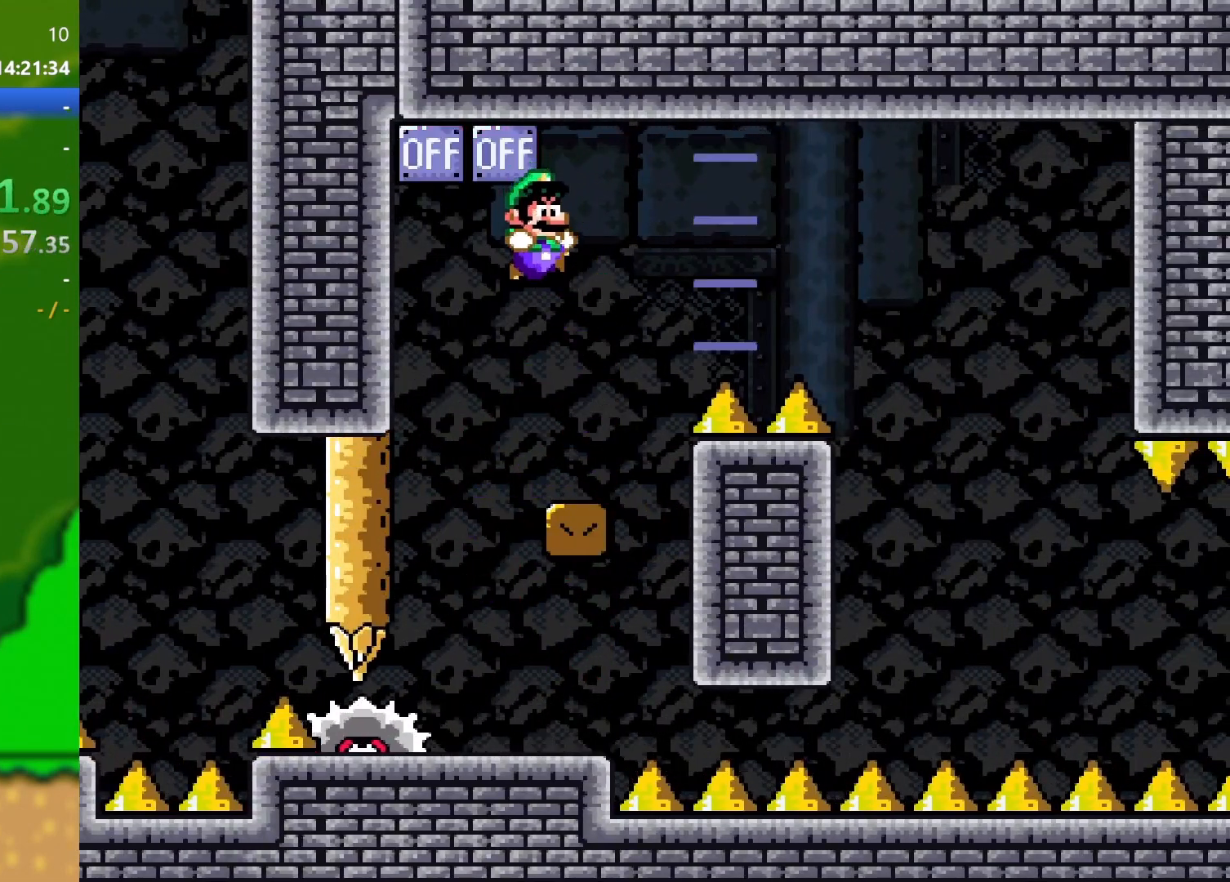
{"buttons": ["DPAD_RIGHT"], "events": [[34, "B", "up"], [84, "DPAD_RIGHT", "up"], [100, "DPAD_LEFT", "down"], [201, "DPAD_LEFT", "up"], [334, "Y", "up"], [367, "DPAD_RIGHT", "down"]]}